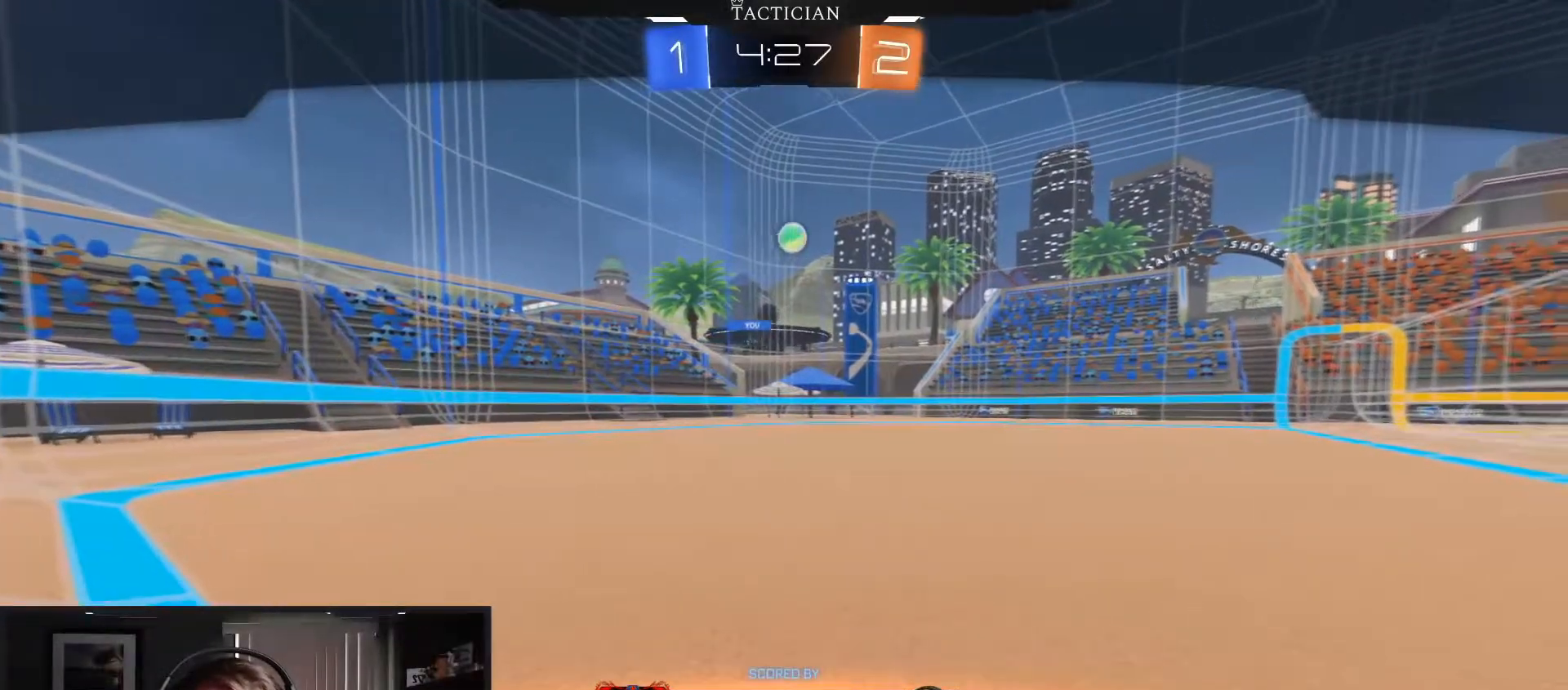
Gameplay with a controller (Xbox layout); each line is a JSON object with the inputs held at the frame after it. "events" lists button and stick changes between this image and that frame as [ms after this image, input, new state], when the widget could be followed in between. Not read: R3.
{"buttons": [], "left_stick": "center", "right_stick": "center", "events": [[350, "A", "down"], [484, "A", "up"]]}
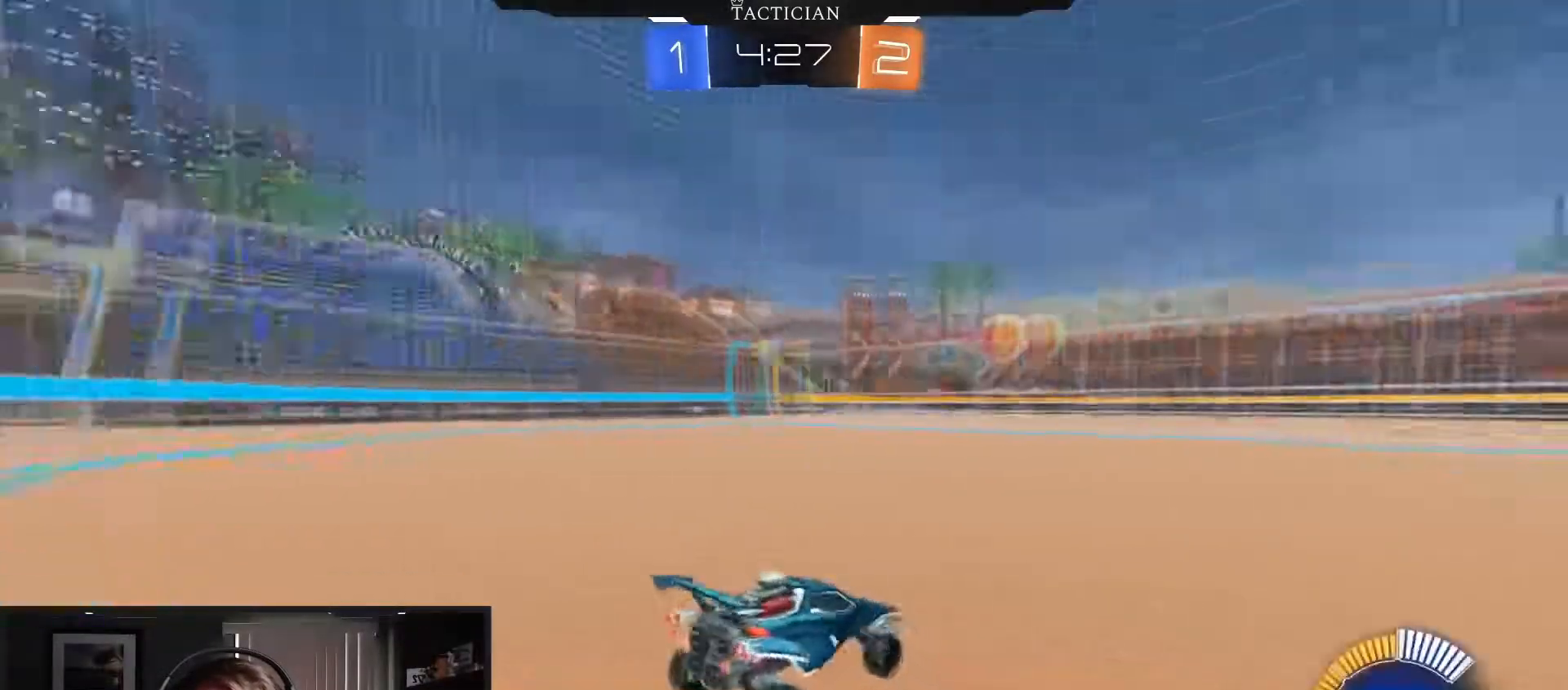
{"buttons": ["R2"], "left_stick": "center", "right_stick": "center", "events": [[234, "R2", "down"]]}
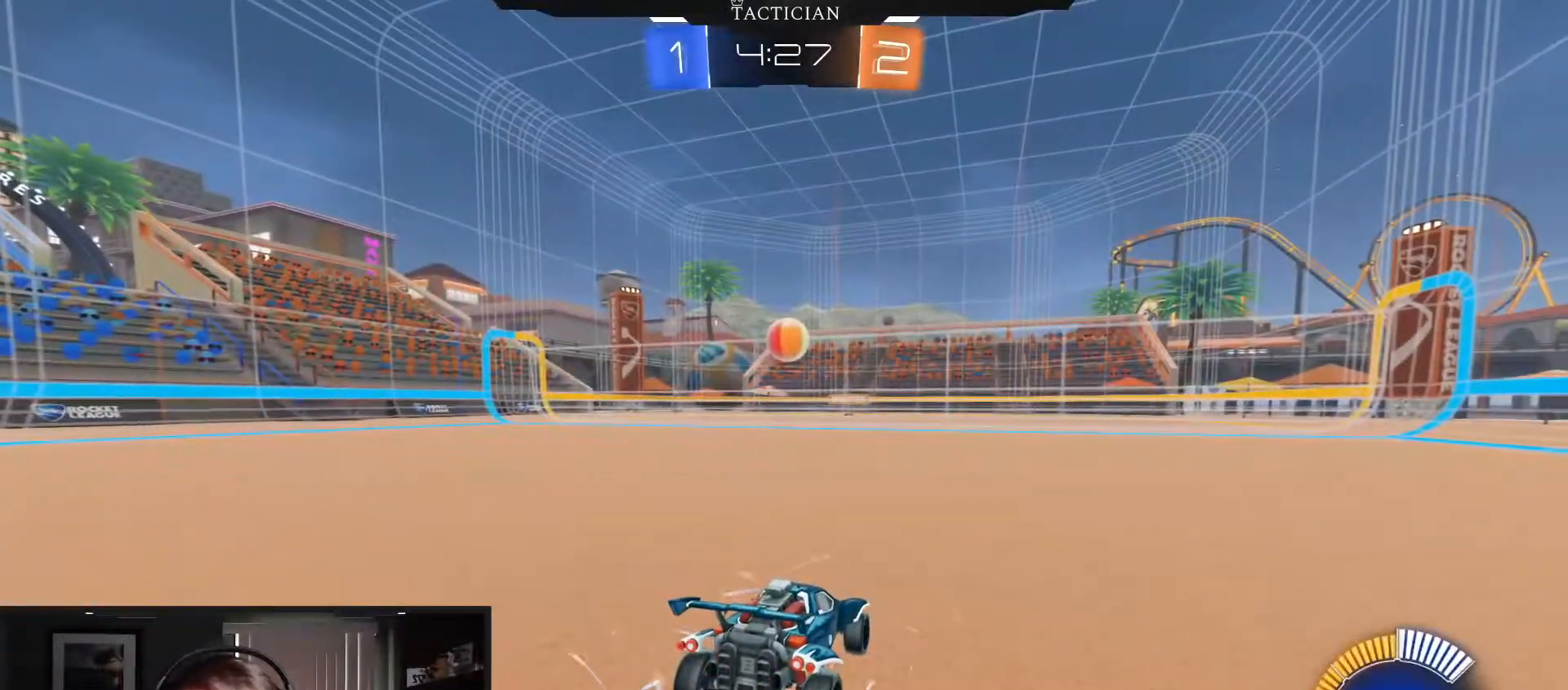
{"buttons": ["R2"], "left_stick": "center", "right_stick": "center", "events": []}
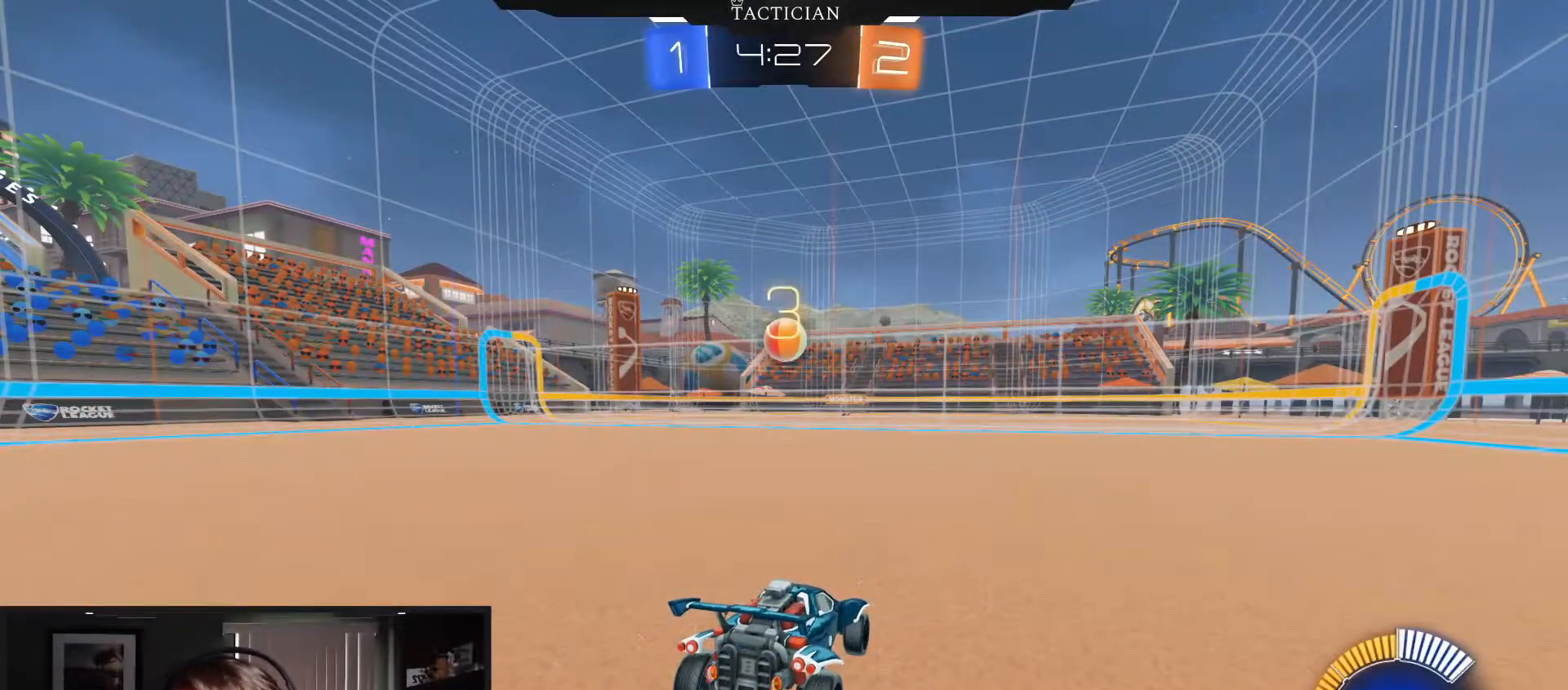
{"buttons": ["R2"], "left_stick": "center", "right_stick": "center", "events": [[50, "R2", "up"], [351, "R2", "down"]]}
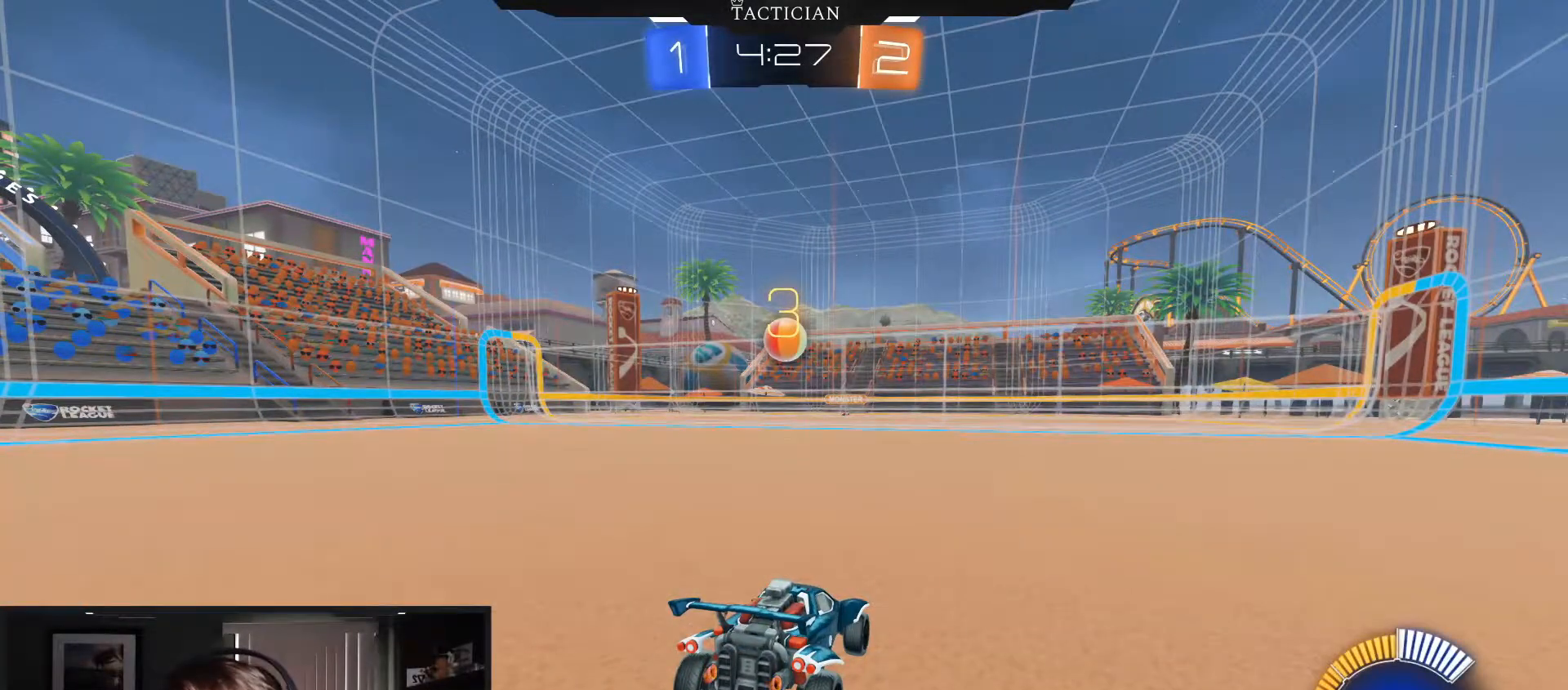
{"buttons": ["R2"], "left_stick": "center", "right_stick": "center", "events": []}
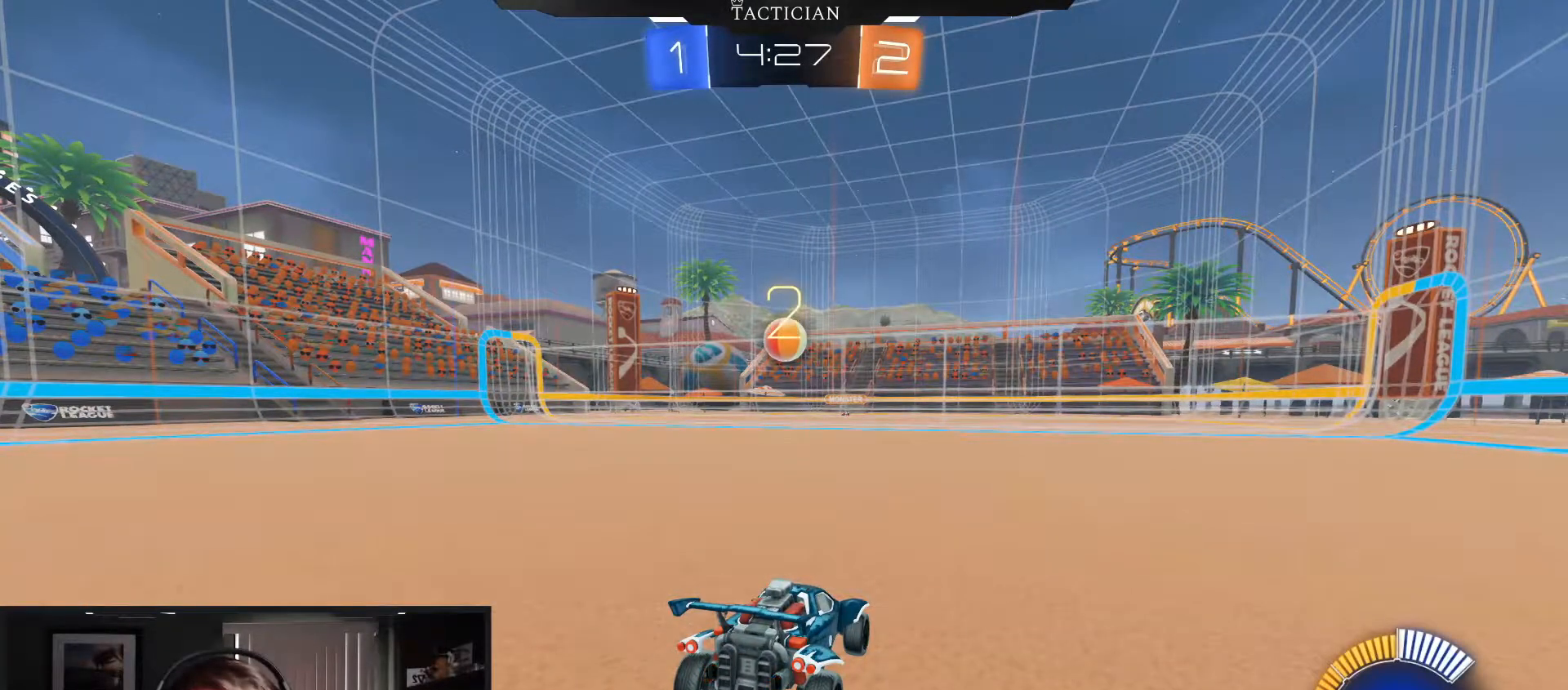
{"buttons": ["R2"], "left_stick": "center", "right_stick": "center", "events": []}
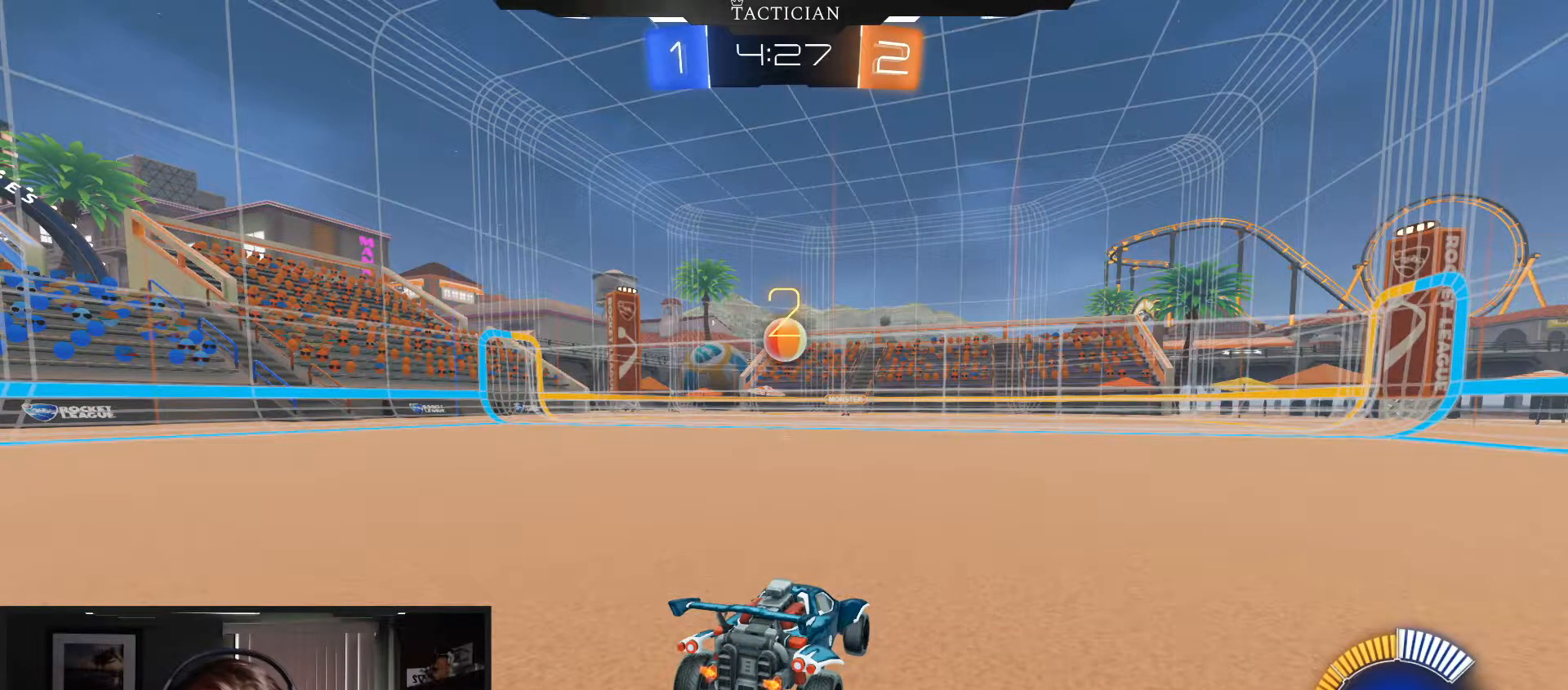
{"buttons": ["R2"], "left_stick": "center", "right_stick": "center", "events": [[50, "left_stick", "left"], [217, "left_stick", "center"]]}
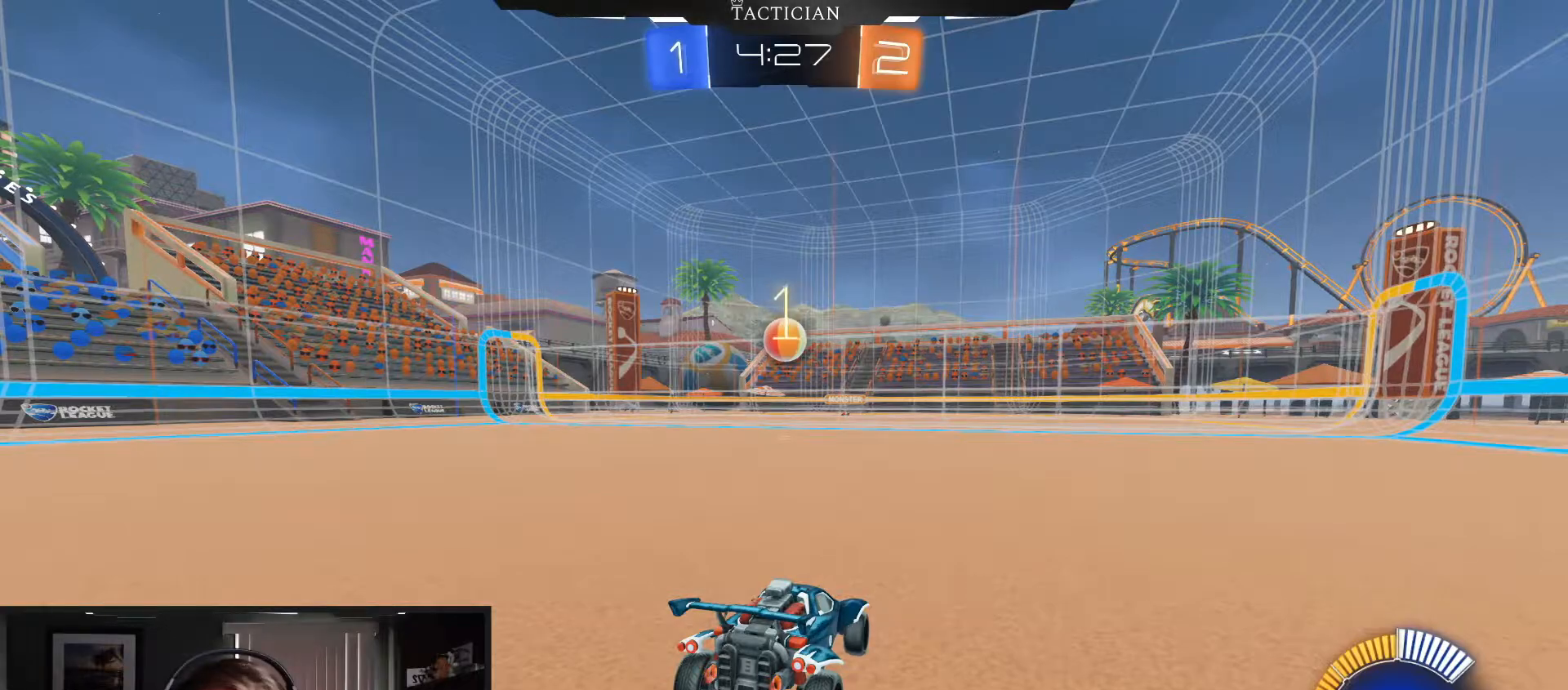
{"buttons": ["R2"], "left_stick": "center", "right_stick": "center", "events": []}
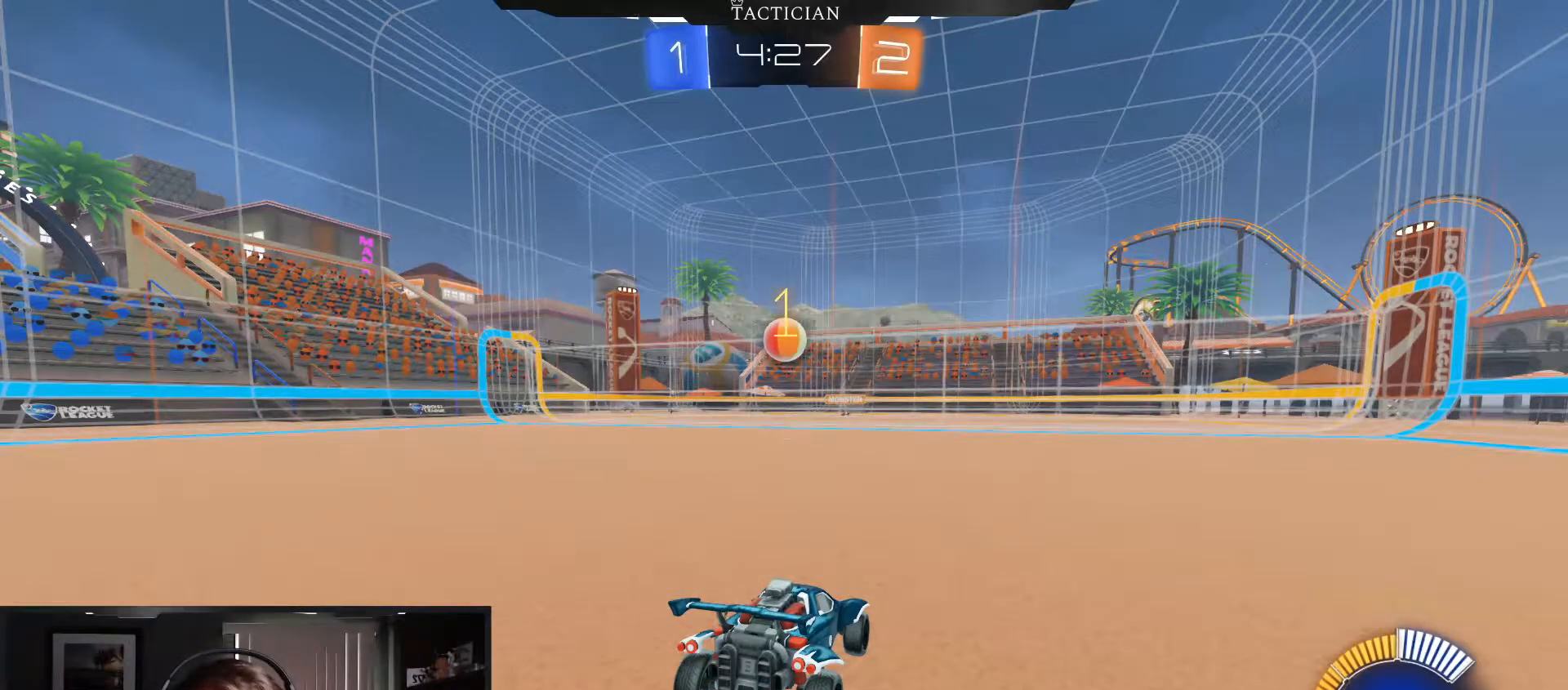
{"buttons": ["B", "R2"], "left_stick": "left", "right_stick": "center", "events": [[417, "B", "down"], [451, "left_stick", "left"]]}
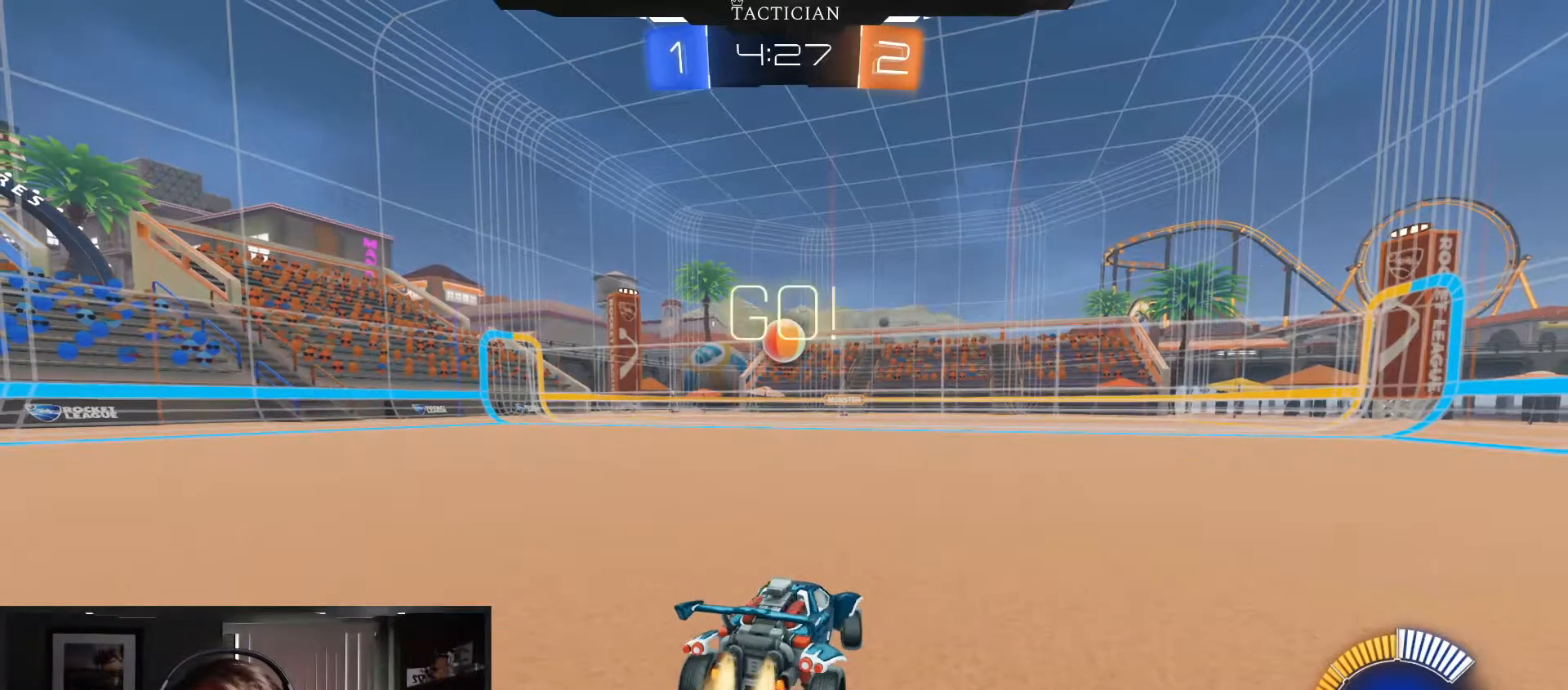
{"buttons": ["R2"], "left_stick": "center", "right_stick": "center", "events": [[33, "left_stick", "center"], [133, "B", "up"], [267, "left_stick", "left"], [367, "left_stick", "center"]]}
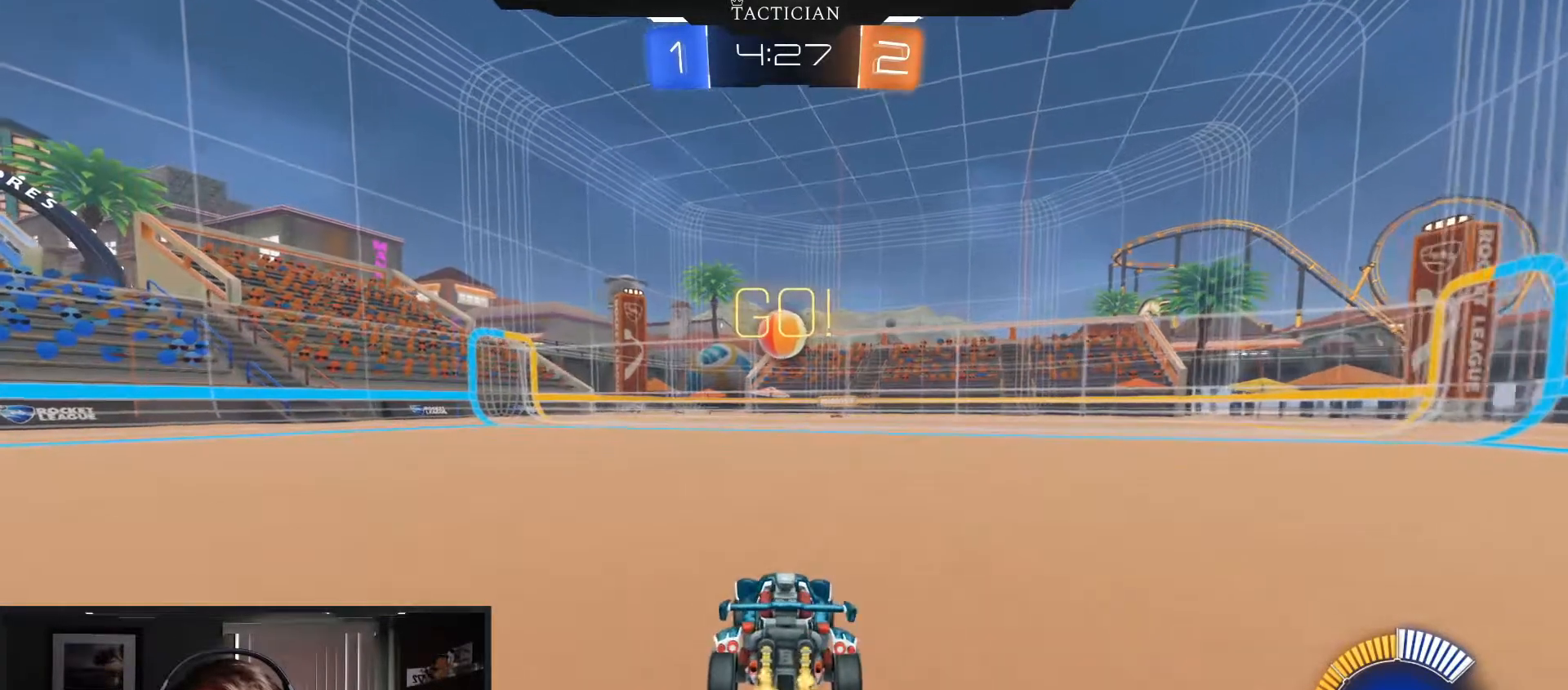
{"buttons": [], "left_stick": "center", "right_stick": "center", "events": [[217, "R2", "up"]]}
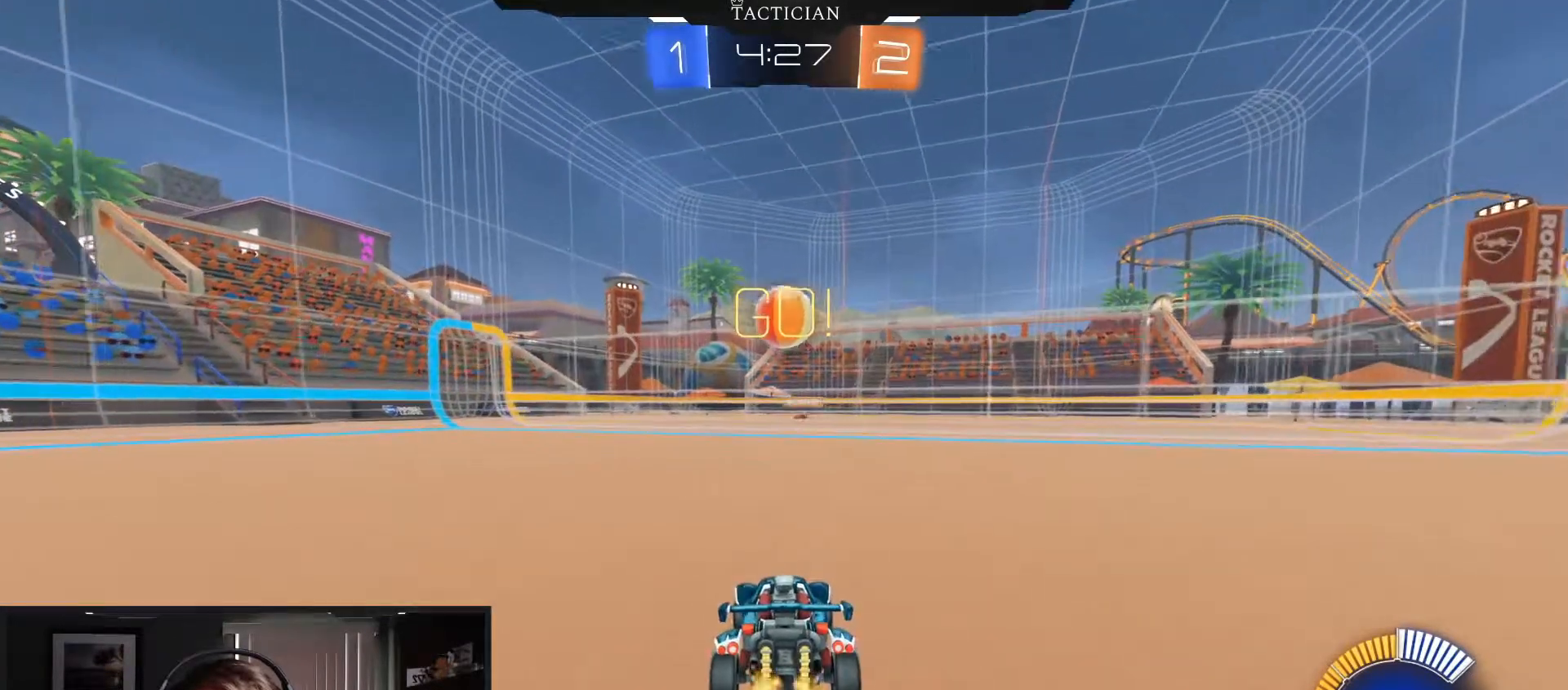
{"buttons": ["B", "R2"], "left_stick": "center", "right_stick": "center", "events": [[183, "R2", "down"], [200, "B", "down"], [250, "A", "down"], [250, "left_stick", "down"], [450, "left_stick", "center"], [467, "A", "up"]]}
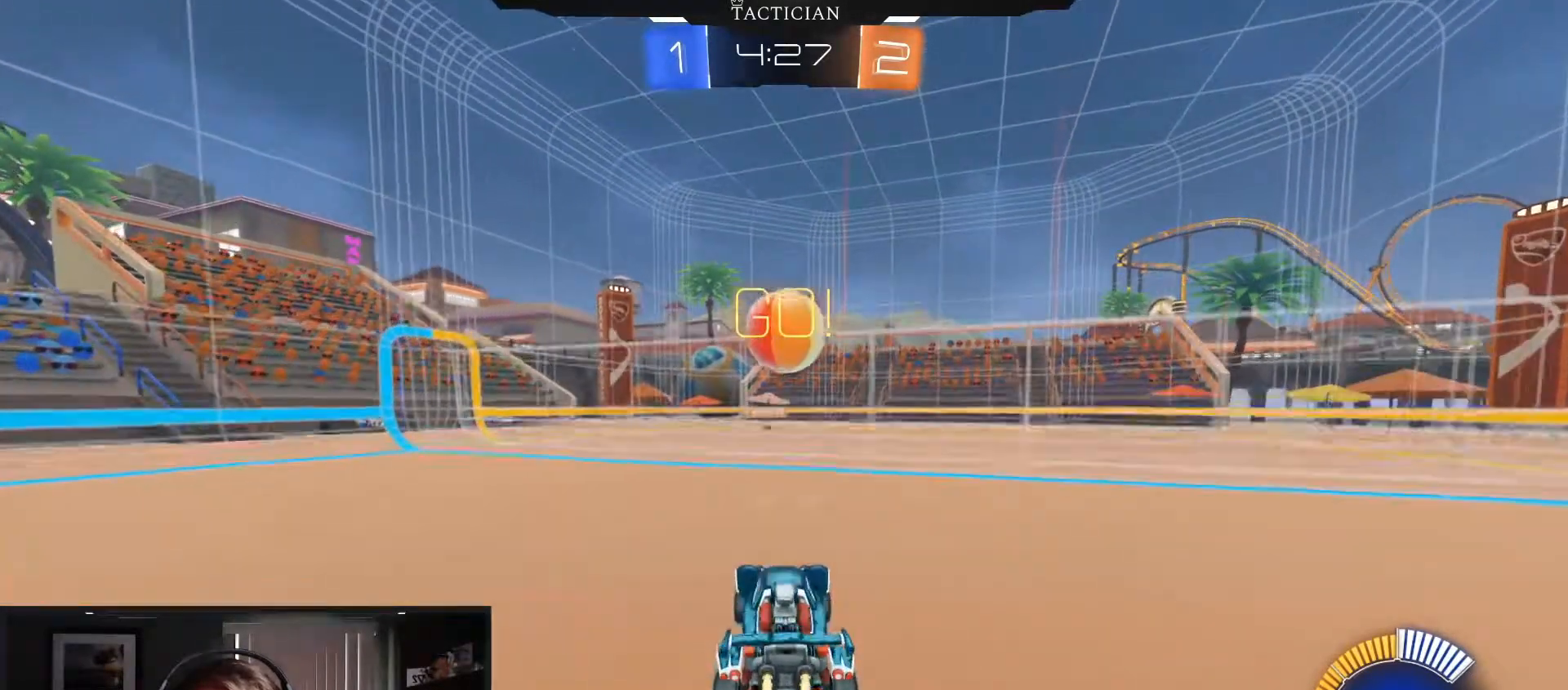
{"buttons": ["A", "B", "R2"], "left_stick": "center", "right_stick": "center", "events": [[501, "A", "down"]]}
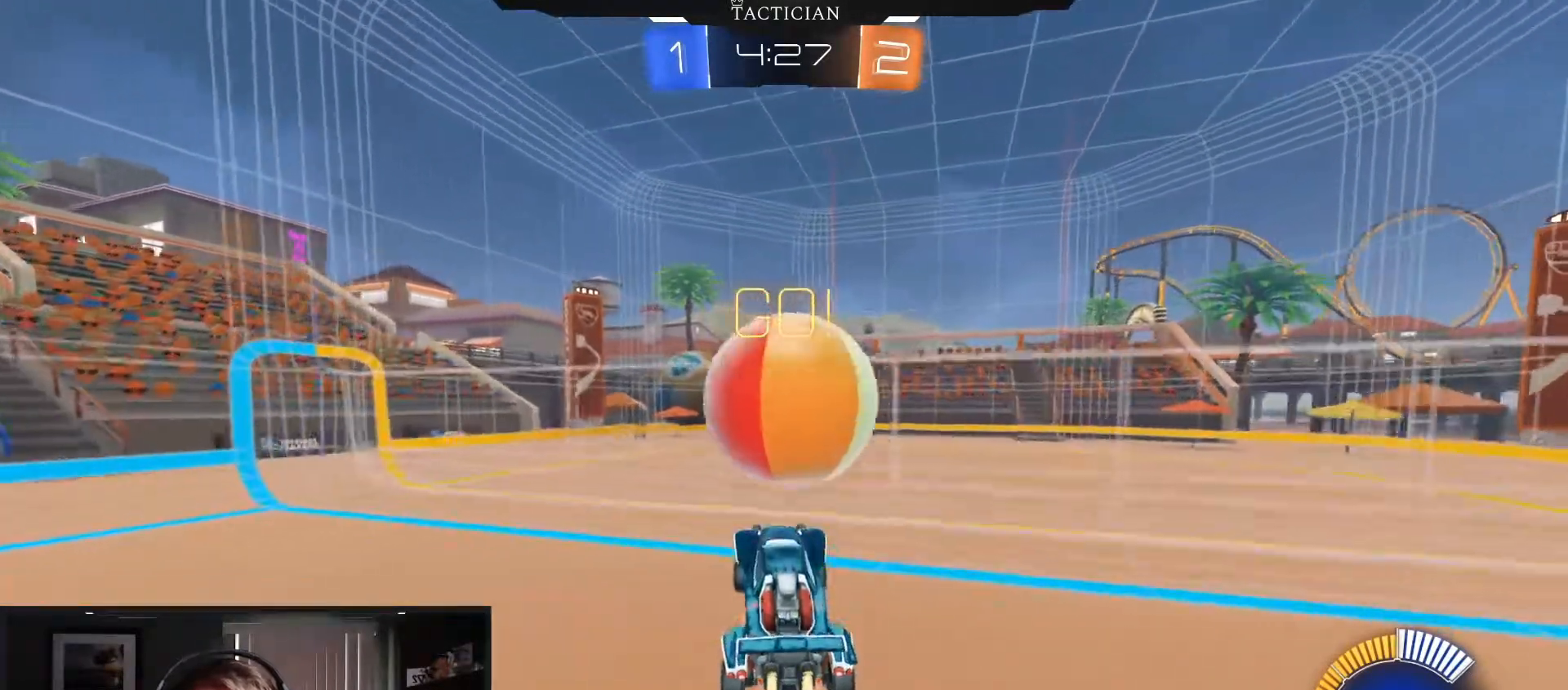
{"buttons": ["B", "R2"], "left_stick": "up-left", "right_stick": "center", "events": [[233, "A", "up"], [267, "left_stick", "down-left"], [400, "left_stick", "up-left"]]}
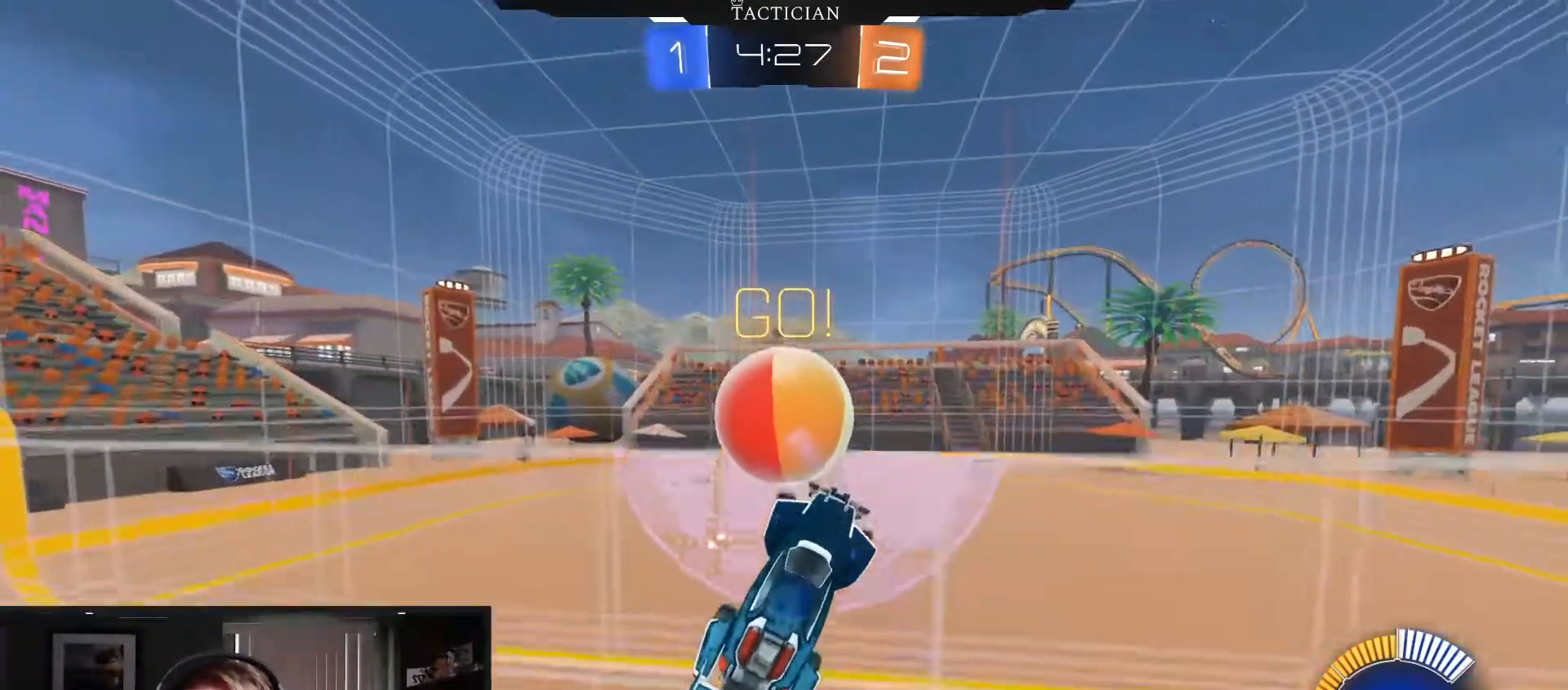
{"buttons": ["R2"], "left_stick": "left", "right_stick": "center"}
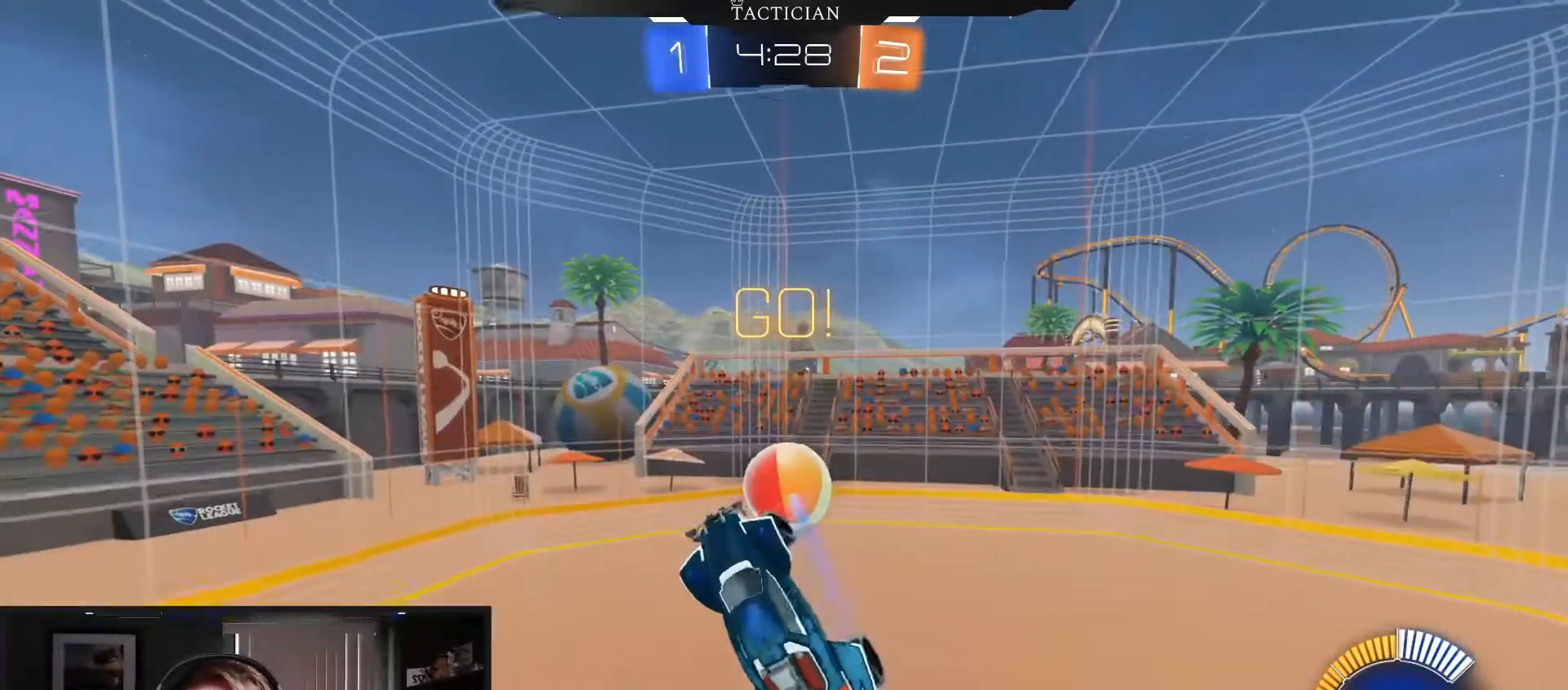
{"buttons": ["R2"], "left_stick": "left", "right_stick": "center", "events": [[150, "R1", "down"], [267, "R1", "up"]]}
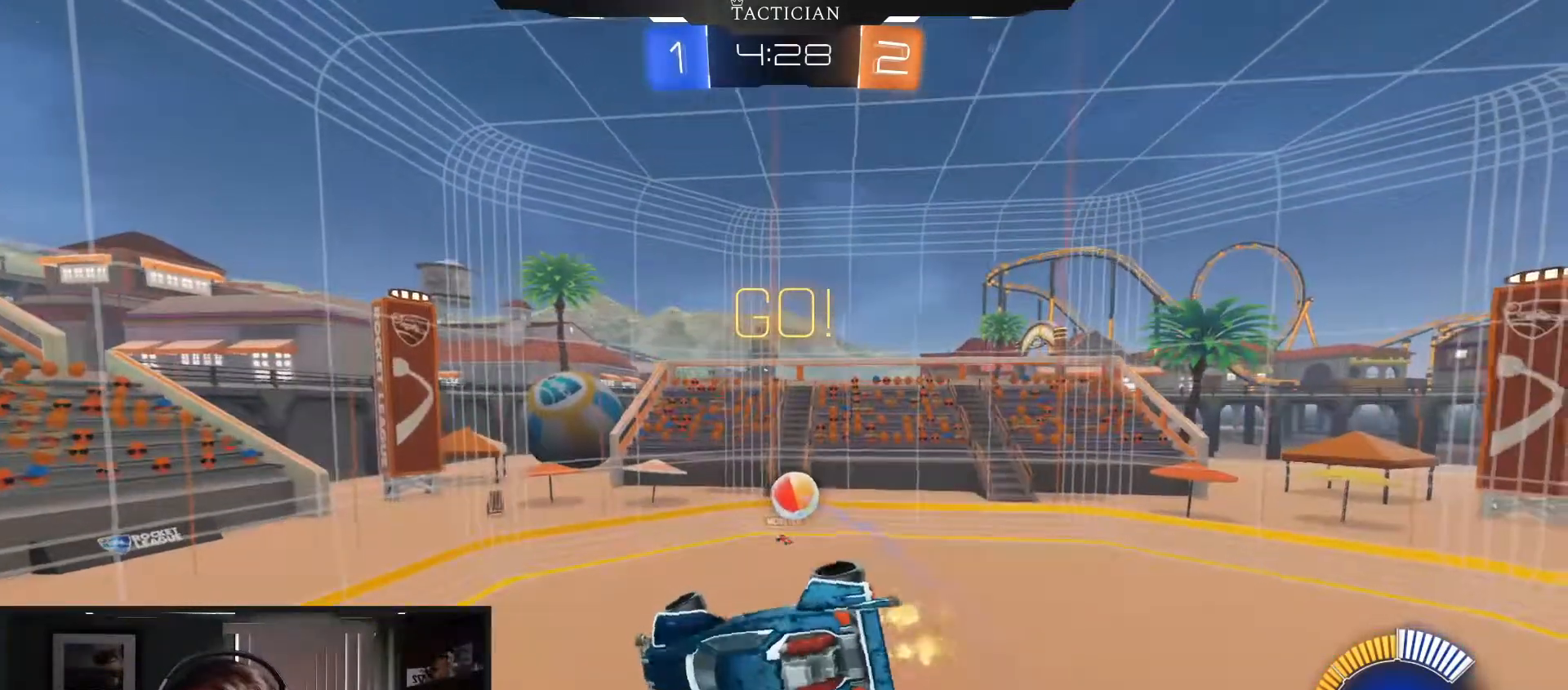
{"buttons": ["R2"], "left_stick": "center", "right_stick": "center", "events": [[300, "left_stick", "center"]]}
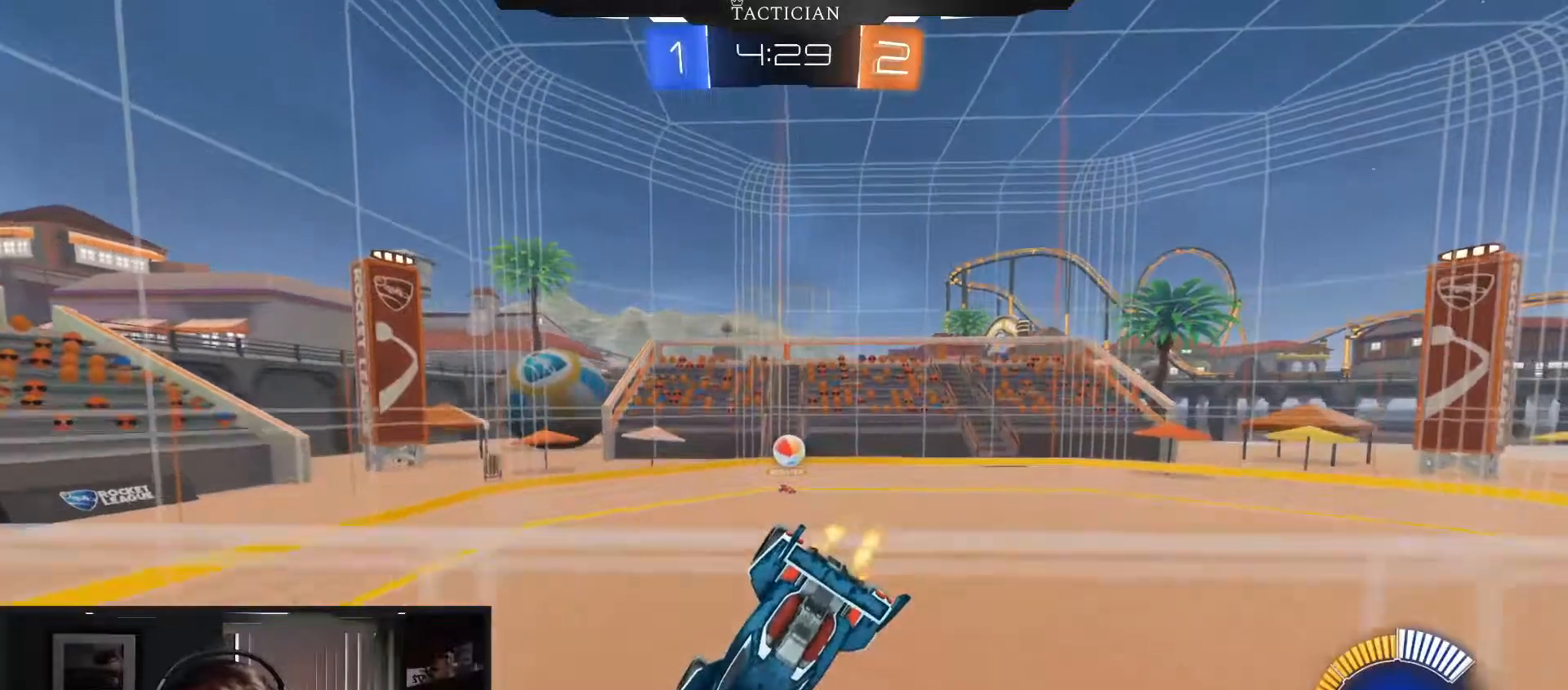
{"buttons": ["R2"], "left_stick": "right", "right_stick": "center", "events": [[66, "left_stick", "right"]]}
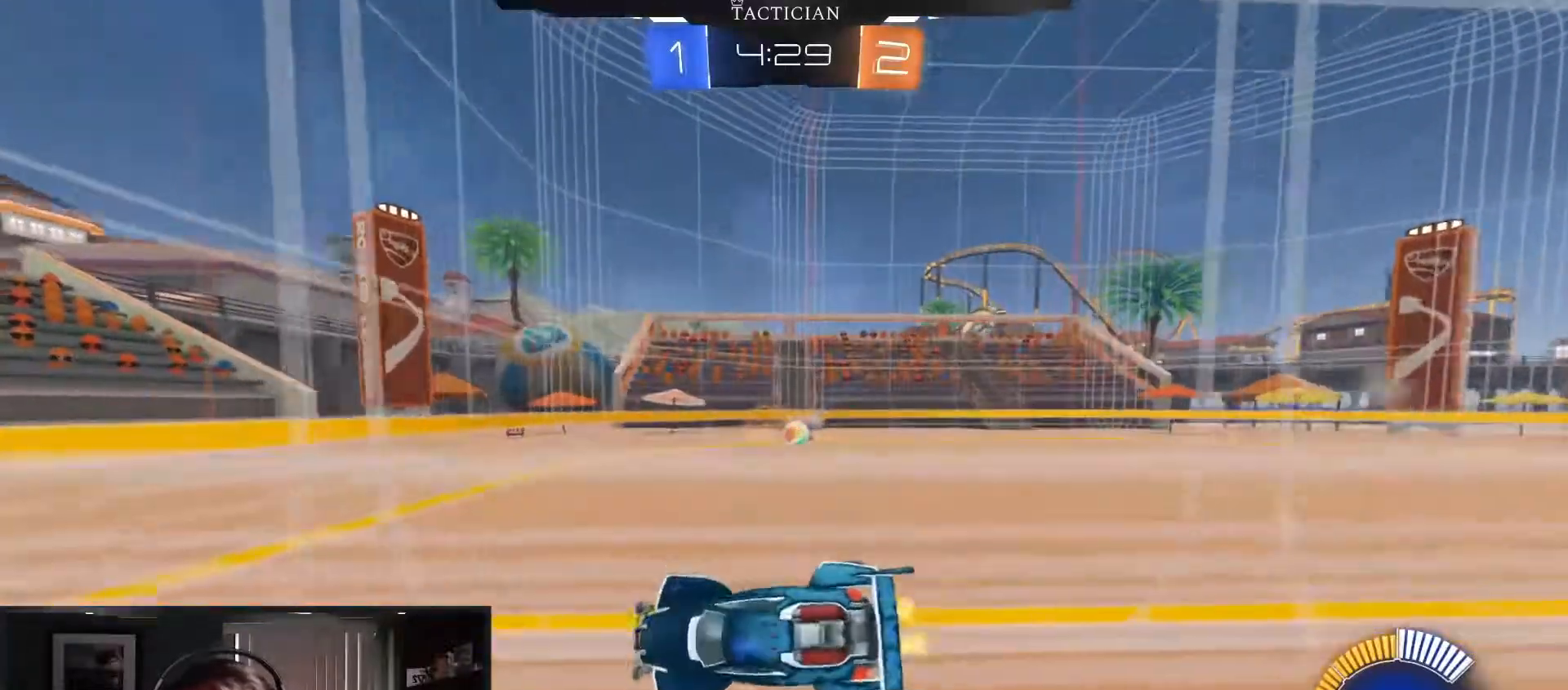
{"buttons": ["R2"], "left_stick": "down-left", "right_stick": "center", "events": [[67, "left_stick", "center"], [250, "left_stick", "down-left"]]}
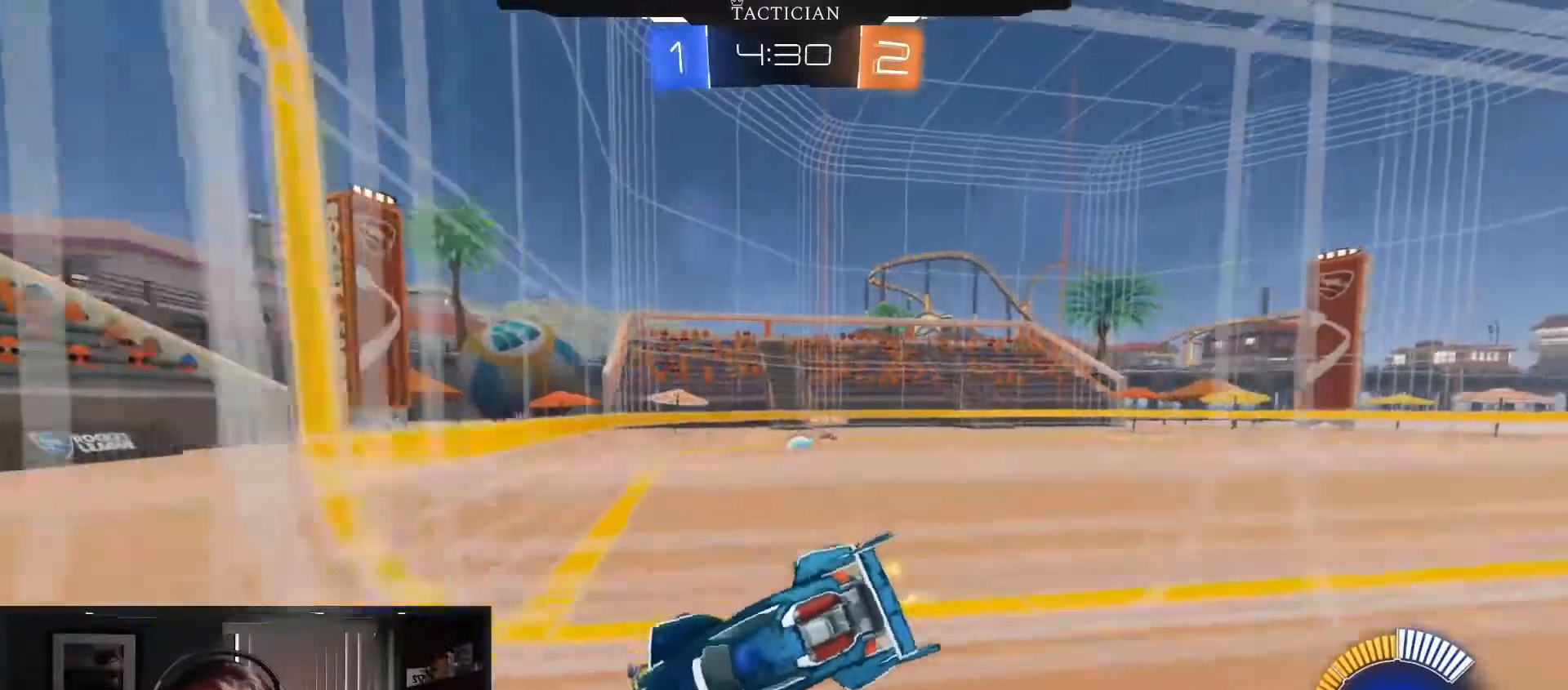
{"buttons": ["B", "R2"], "left_stick": "left", "right_stick": "center", "events": [[150, "B", "down"], [216, "Y", "down"], [267, "left_stick", "left"], [367, "Y", "up"]]}
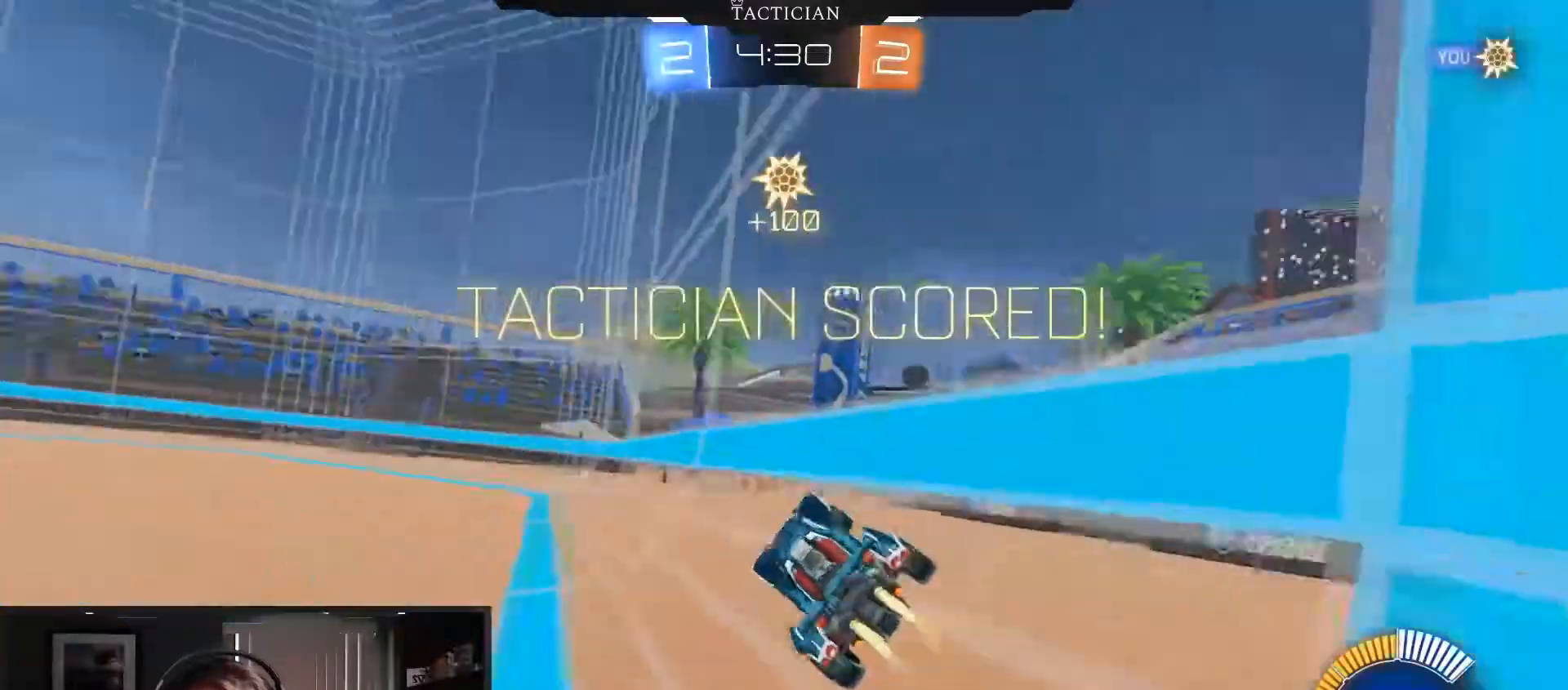
{"buttons": ["B", "R2"], "left_stick": "left", "right_stick": "center", "events": []}
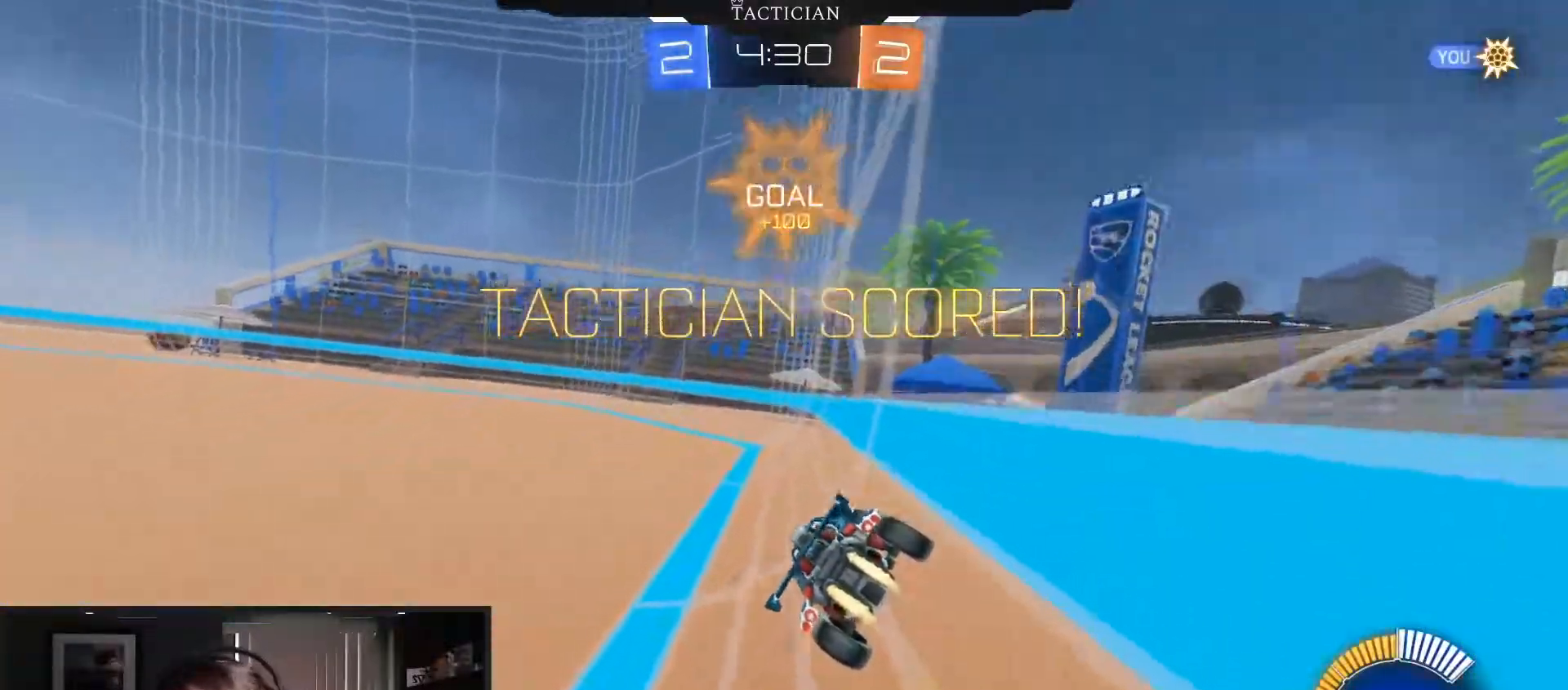
{"buttons": ["B", "R2"], "left_stick": "left", "right_stick": "center", "events": []}
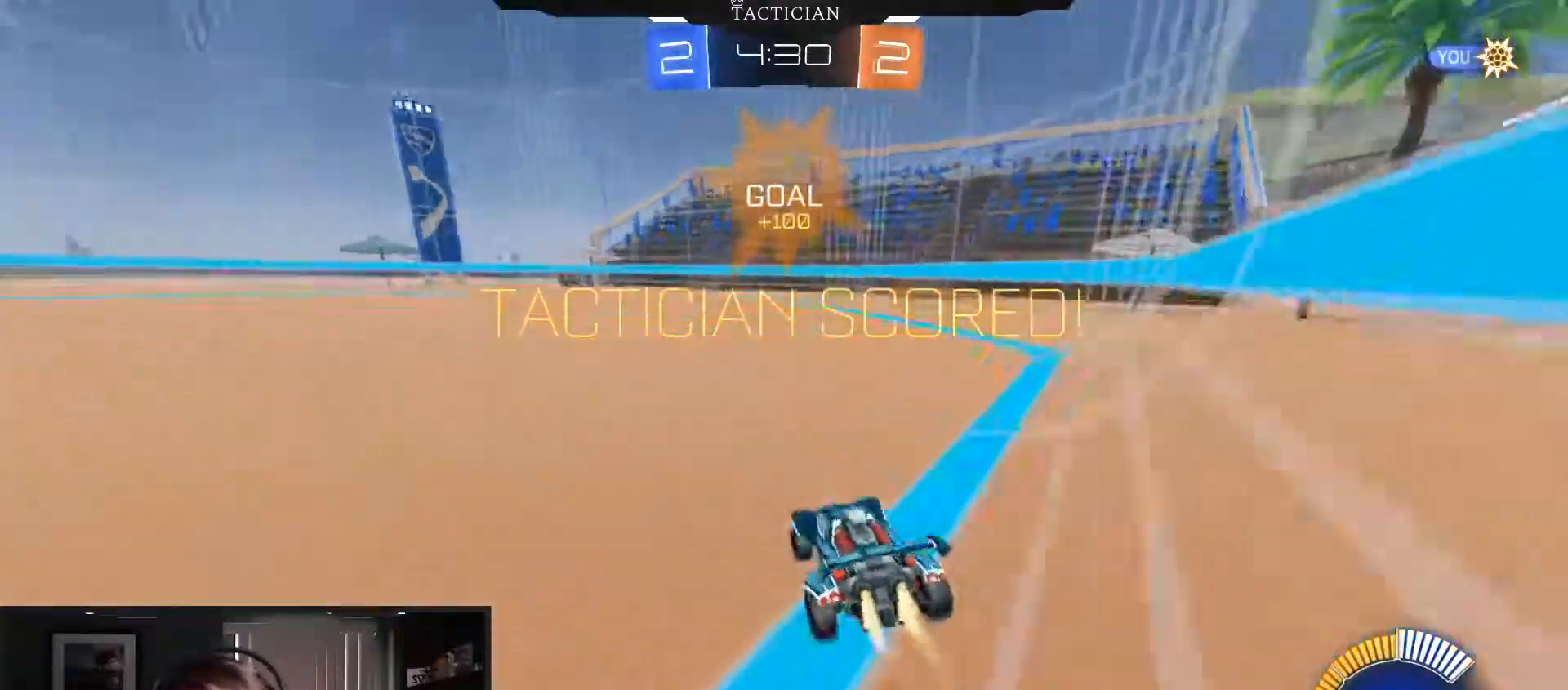
{"buttons": ["A", "B", "Y", "R1"], "left_stick": "right", "right_stick": "center", "events": [[167, "A", "down"], [217, "left_stick", "right"], [250, "A", "up"], [284, "R2", "up"], [334, "A", "down"], [334, "Y", "down"], [350, "R1", "down"]]}
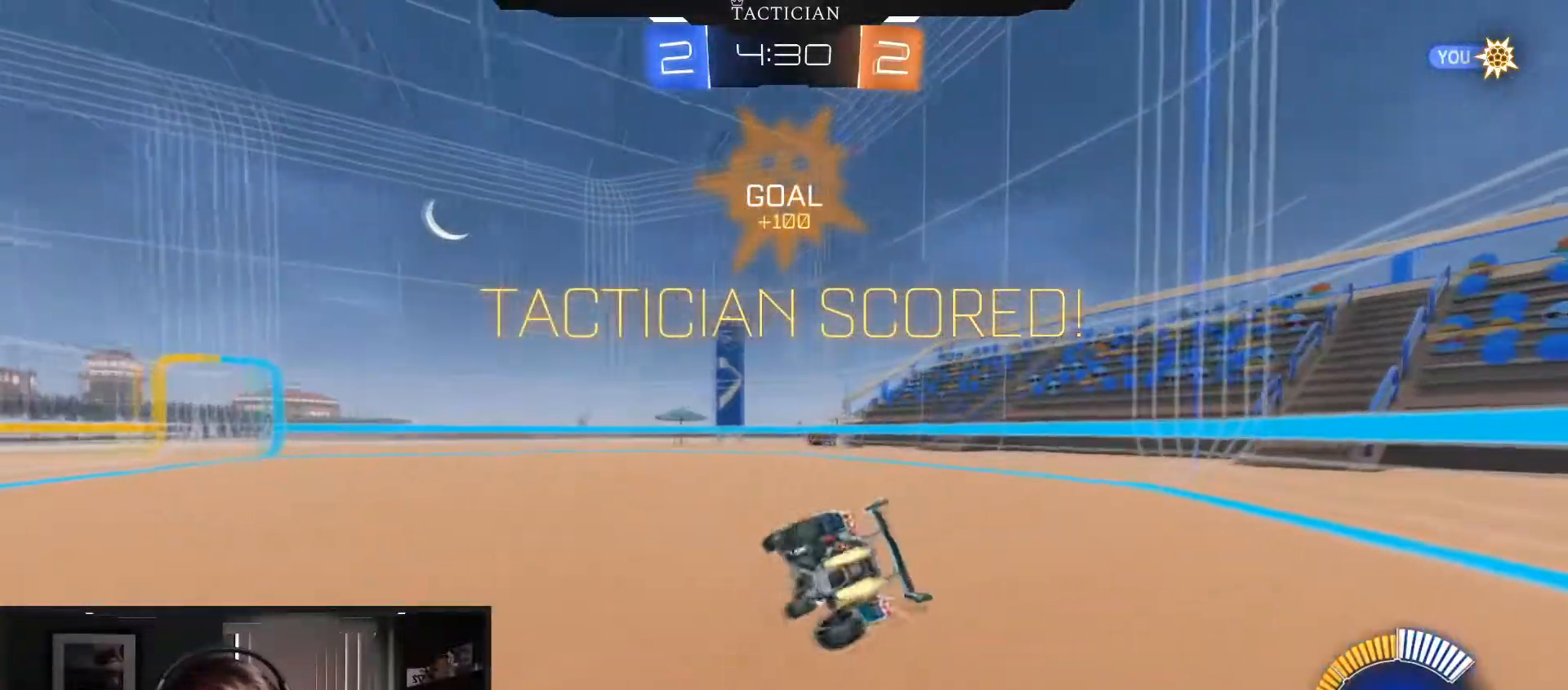
{"buttons": ["B"], "left_stick": "center", "right_stick": "center", "events": [[33, "A", "up"], [33, "Y", "up"], [233, "left_stick", "center"], [383, "left_stick", "right"], [500, "R1", "up"], [500, "left_stick", "center"]]}
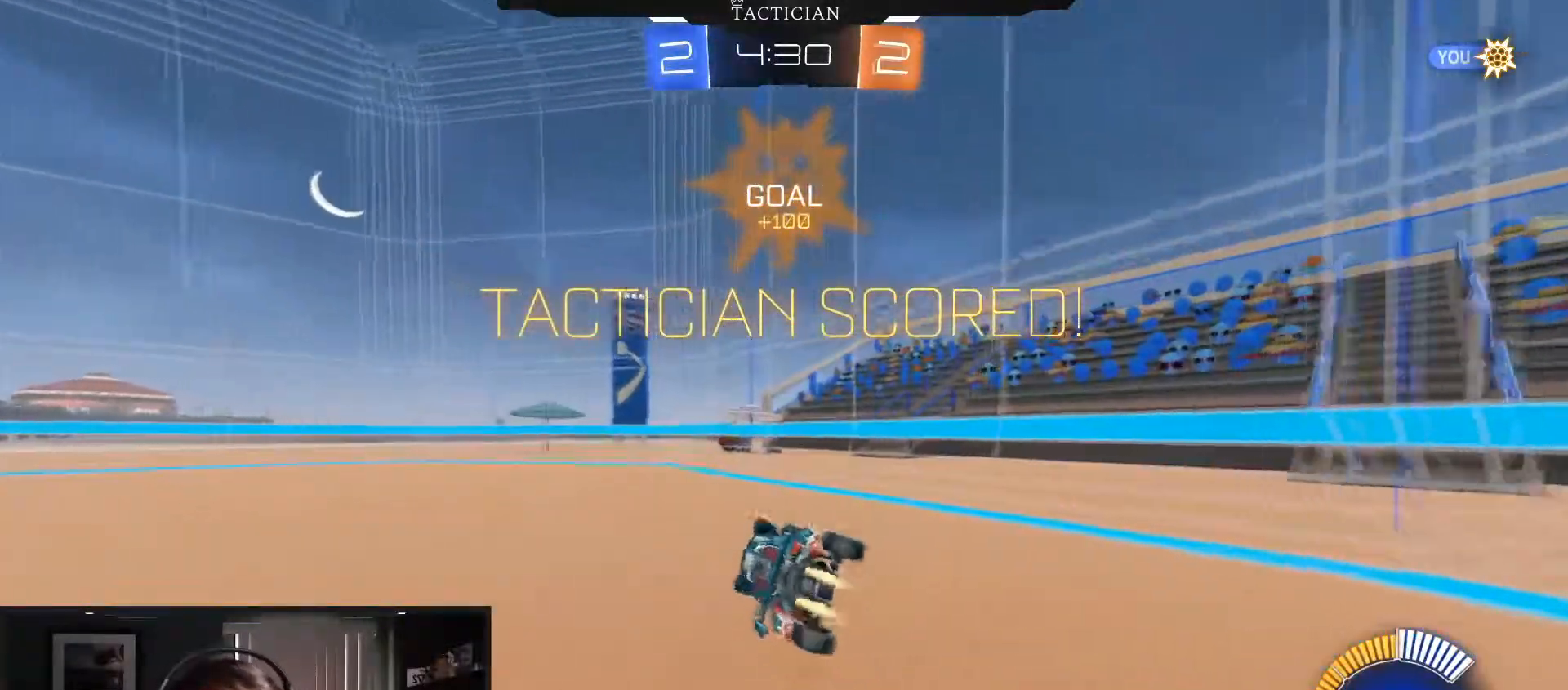
{"buttons": ["B"], "left_stick": "left", "right_stick": "center", "events": [[17, "Y", "down"], [167, "Y", "up"], [350, "Y", "down"], [417, "left_stick", "left"], [484, "Y", "up"]]}
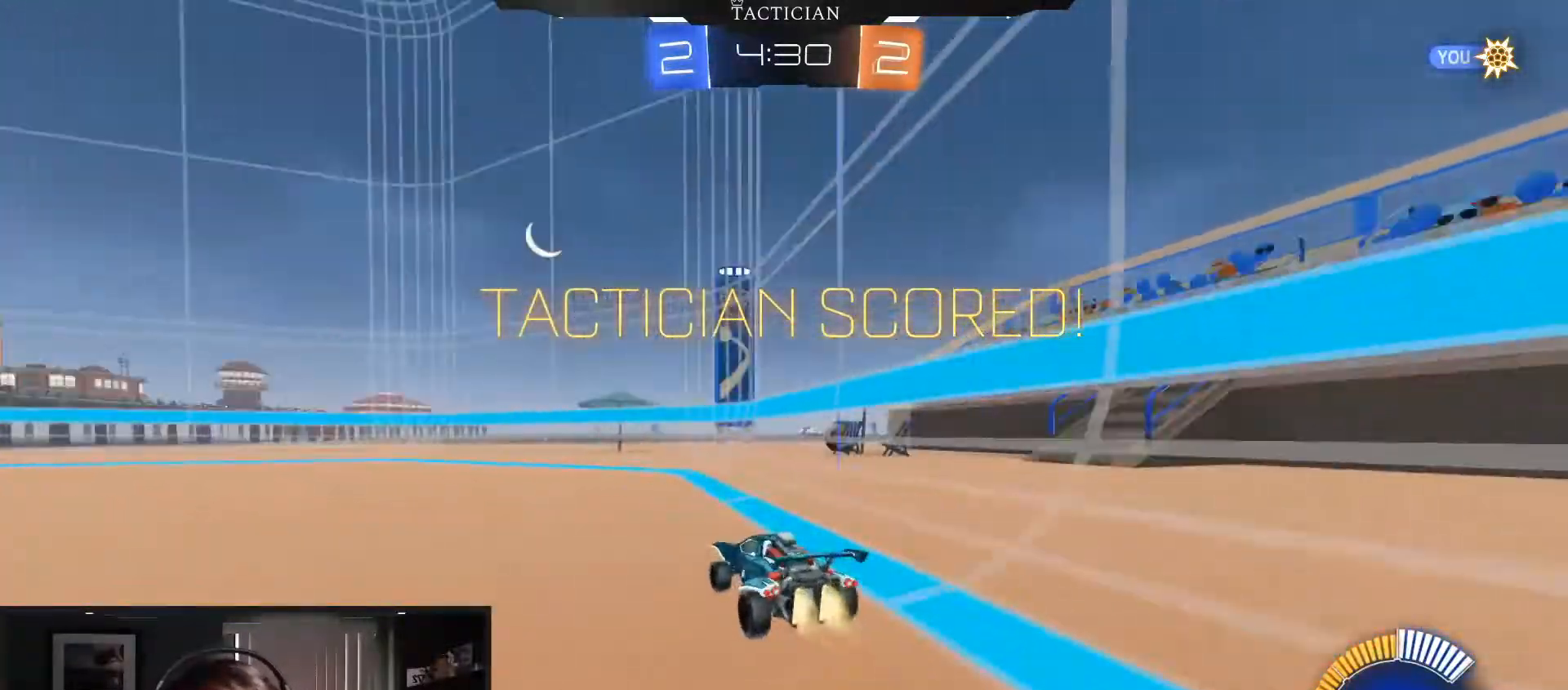
{"buttons": ["B"], "left_stick": "left", "right_stick": "center", "events": [[66, "A", "down"], [166, "A", "up"], [216, "A", "down"], [450, "A", "up"]]}
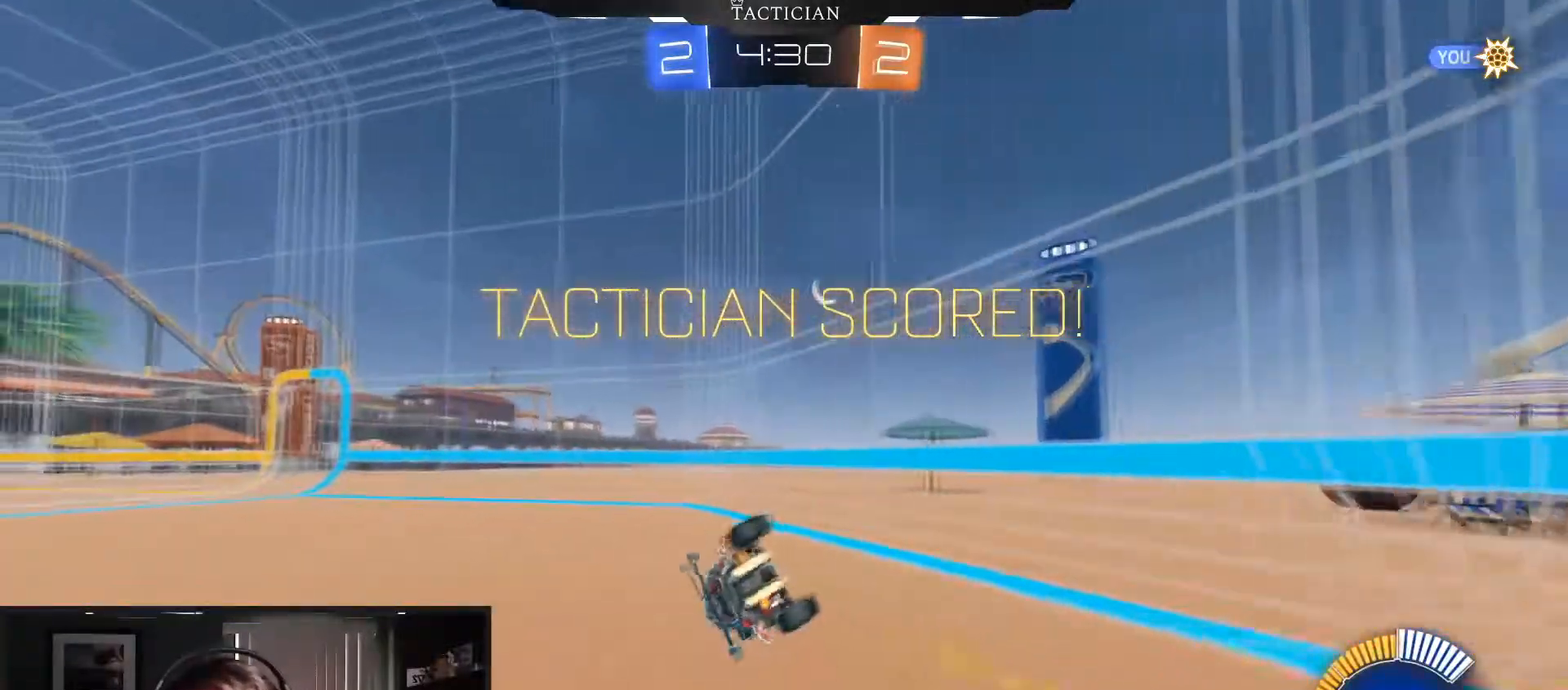
{"buttons": [], "left_stick": "center", "right_stick": "center", "events": [[67, "left_stick", "up-left"], [200, "B", "up"], [317, "left_stick", "center"]]}
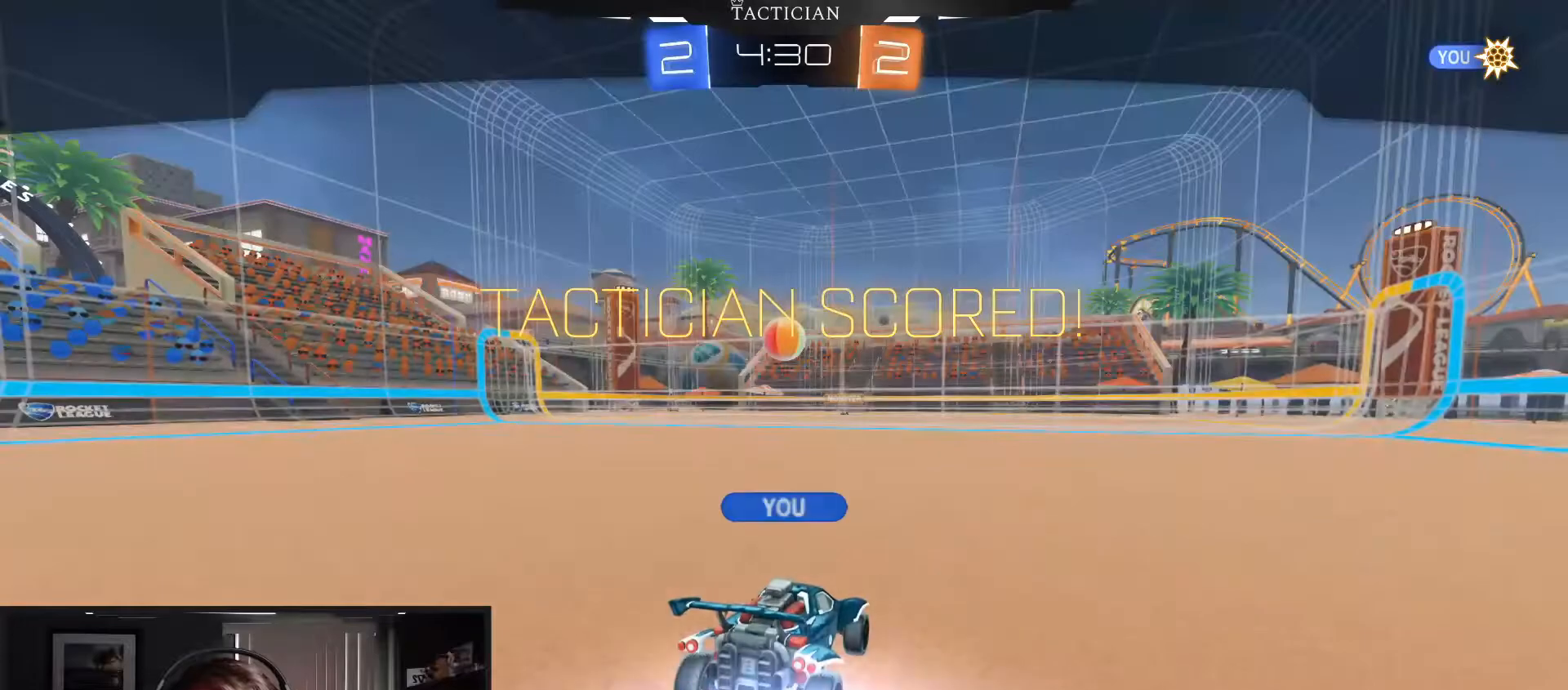
{"buttons": [], "left_stick": "center", "right_stick": "center", "events": [[150, "A", "down"], [300, "A", "up"]]}
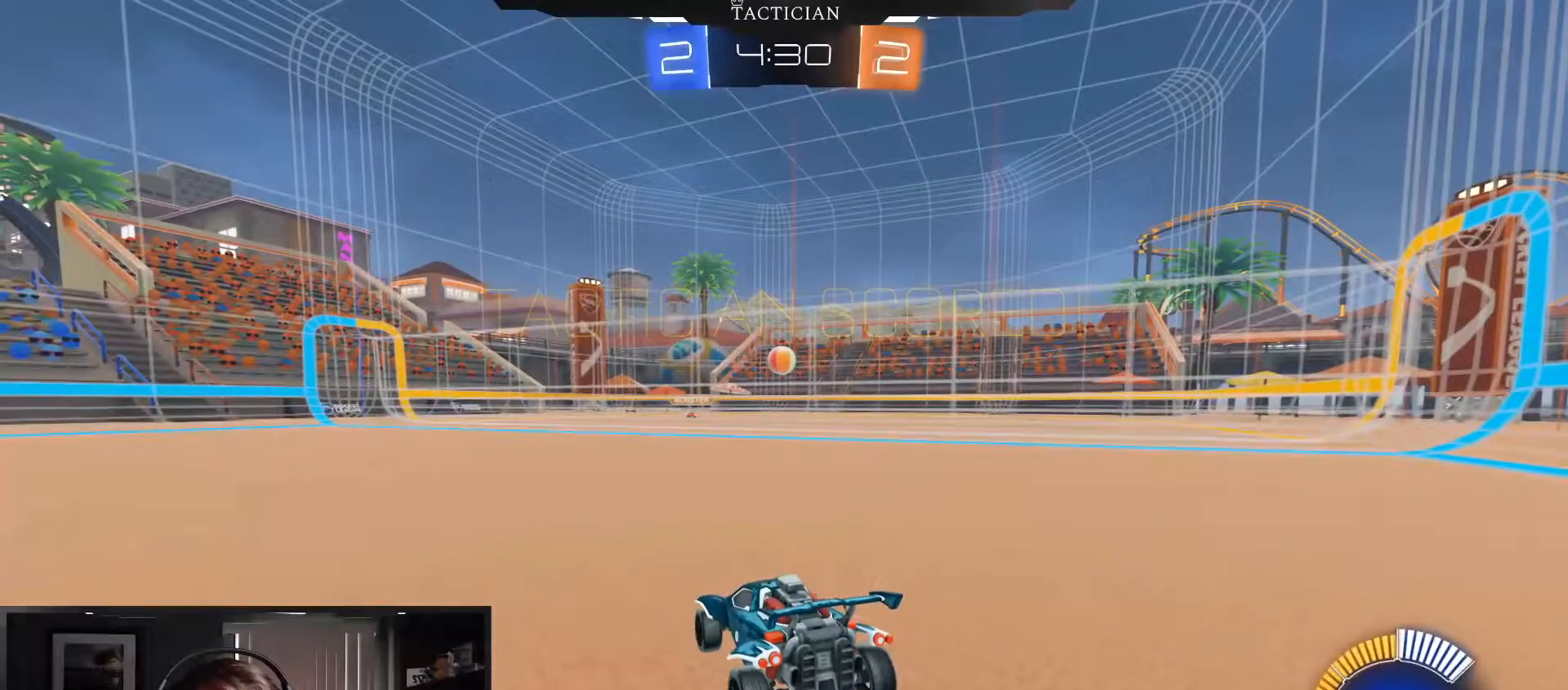
{"buttons": ["R2"], "left_stick": "center", "right_stick": "center", "events": [[17, "R2", "down"]]}
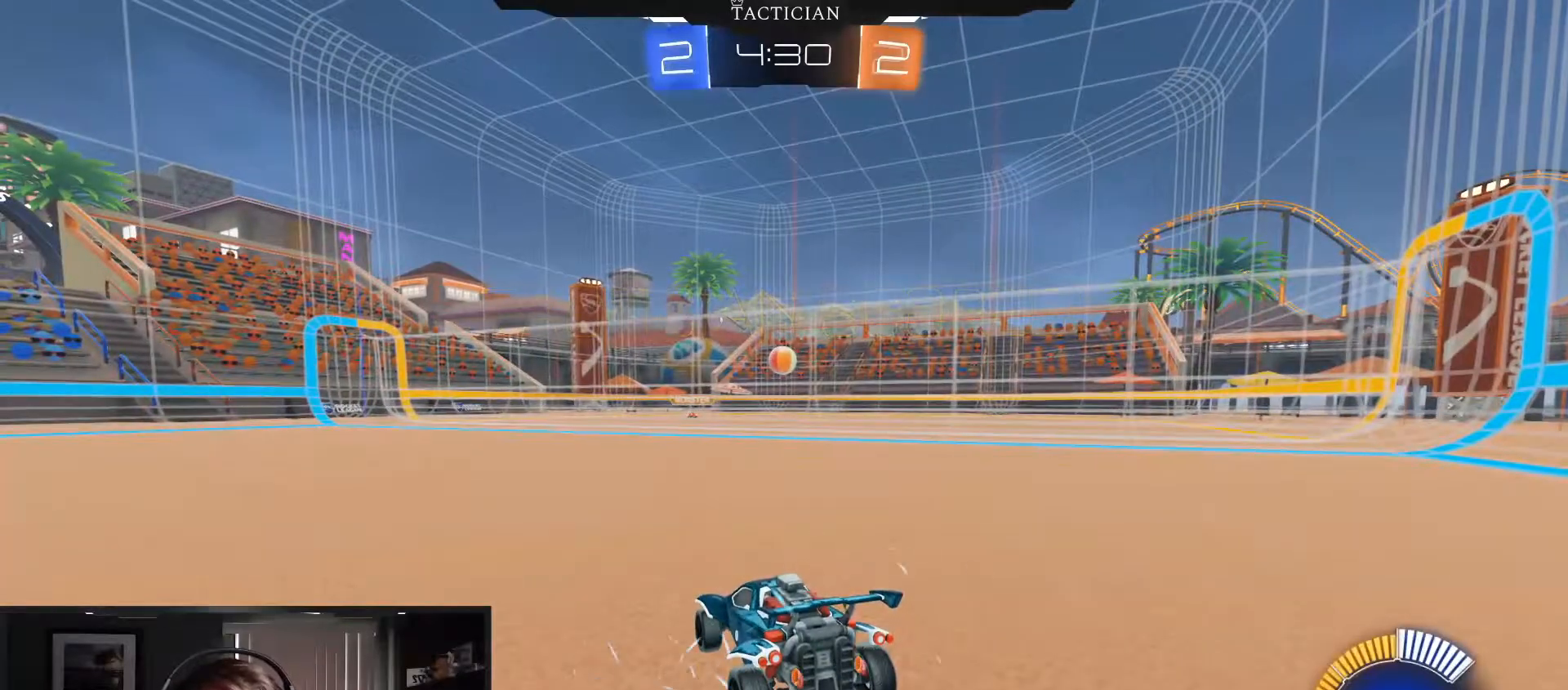
{"buttons": ["R2"], "left_stick": "center", "right_stick": "center", "events": [[16, "B", "down"], [483, "B", "up"]]}